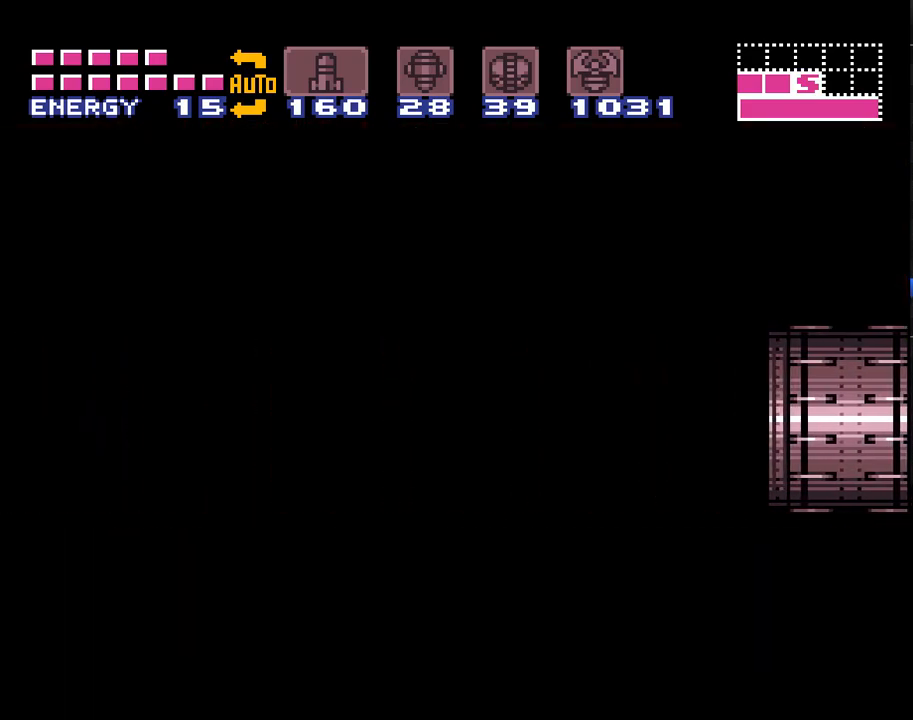
Gameplay with a controller (Nintendo layout); each line is a JSON object with the inputs held at the frame after it. "events" lists button and stick changes between this image and that frame as [ms after this image, input, new state], when the widget could be followed in between. Not read: L3 R3.
{"buttons": [], "events": []}
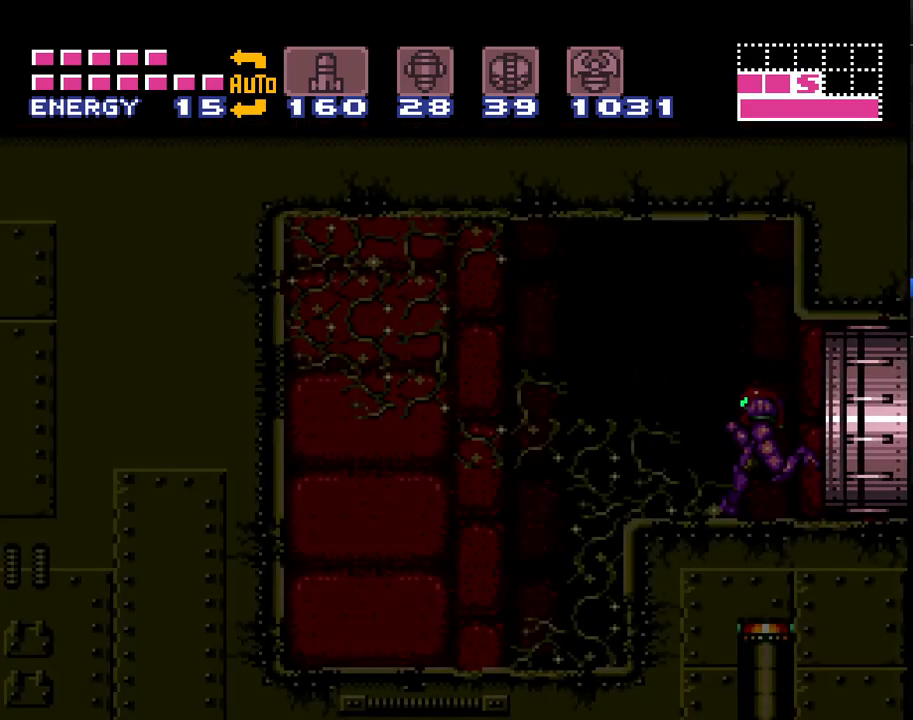
{"buttons": ["A", "DPAD_LEFT"], "events": [[150, "A", "down"], [217, "DPAD_LEFT", "down"]]}
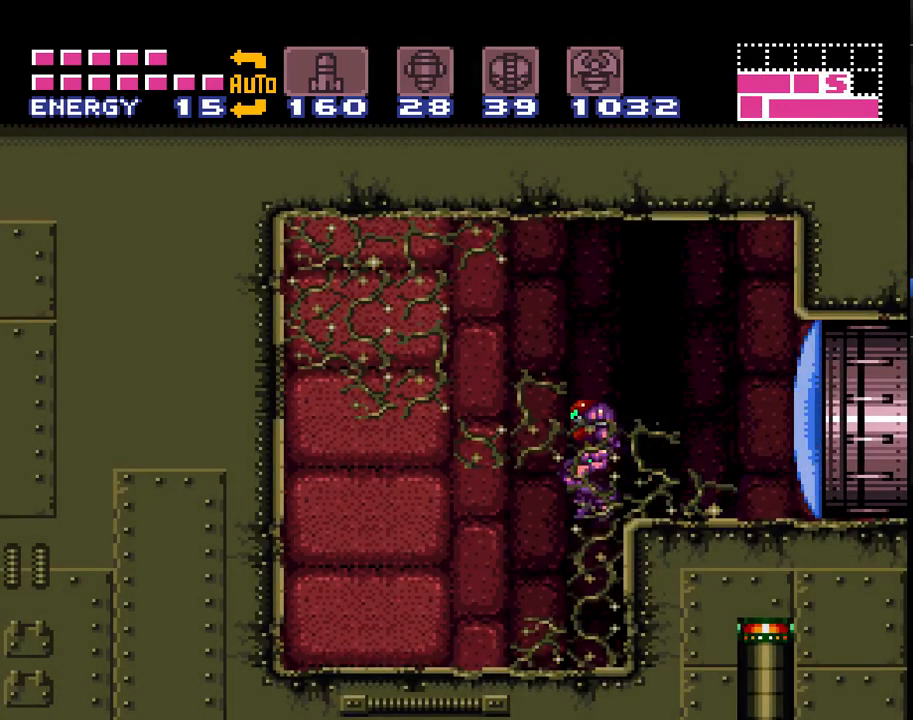
{"buttons": ["A", "DPAD_DOWN"], "events": [[250, "DPAD_LEFT", "up"], [333, "DPAD_DOWN", "down"], [433, "DPAD_DOWN", "up"], [483, "DPAD_DOWN", "down"]]}
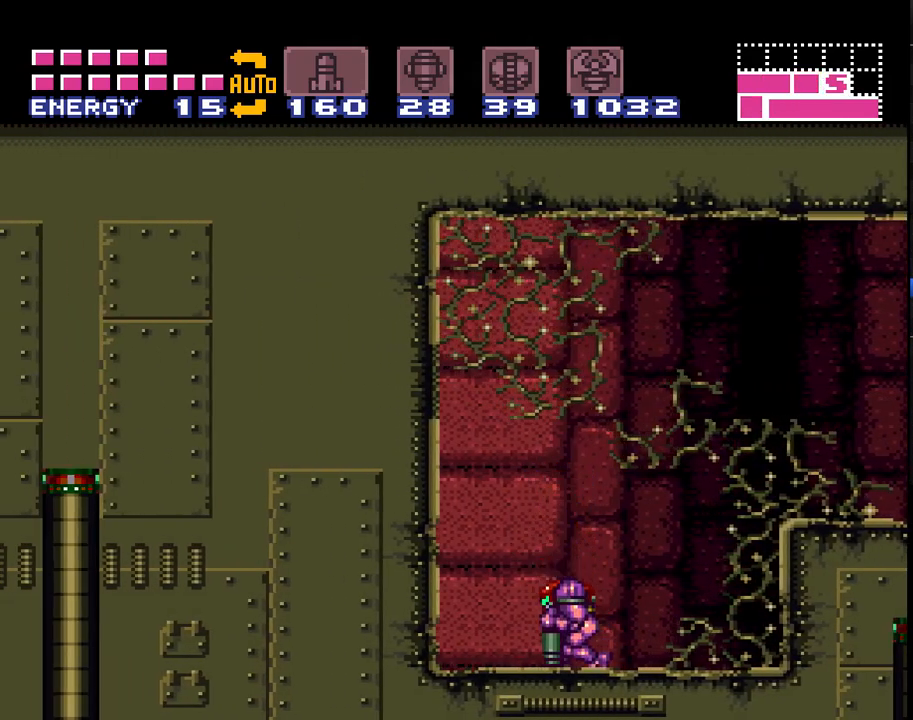
{"buttons": ["A", "DPAD_DOWN"], "events": [[83, "DPAD_DOWN", "up"], [150, "DPAD_DOWN", "down"], [150, "DPAD_LEFT", "down"], [183, "DPAD_DOWN", "up"], [433, "DPAD_LEFT", "up"], [500, "DPAD_DOWN", "down"]]}
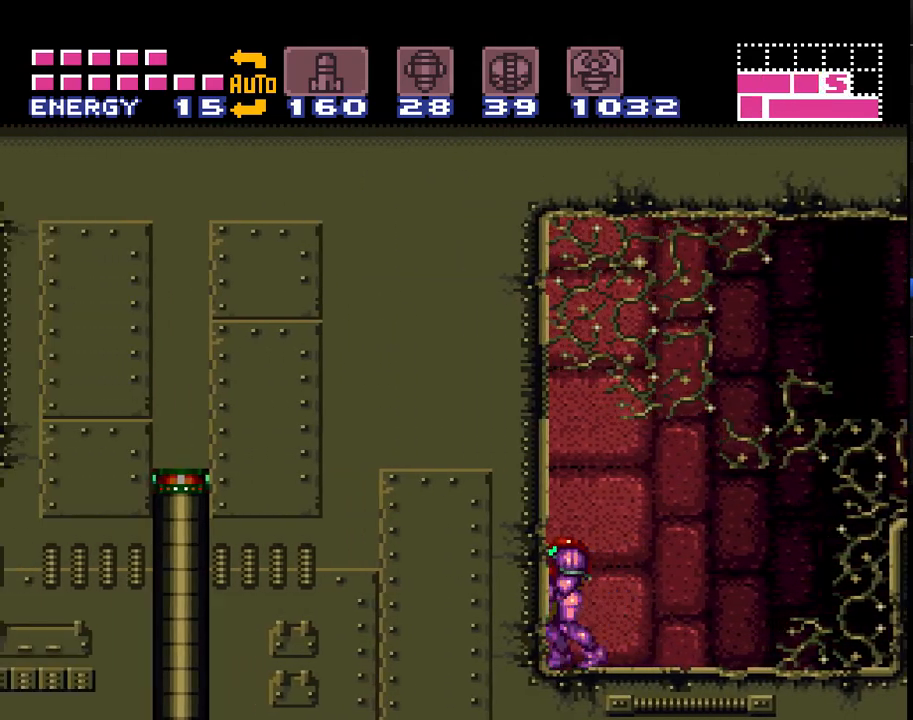
{"buttons": ["A", "DPAD_LEFT"], "events": [[83, "DPAD_DOWN", "up"], [150, "DPAD_DOWN", "down"], [233, "DPAD_DOWN", "up"], [300, "DPAD_LEFT", "down"]]}
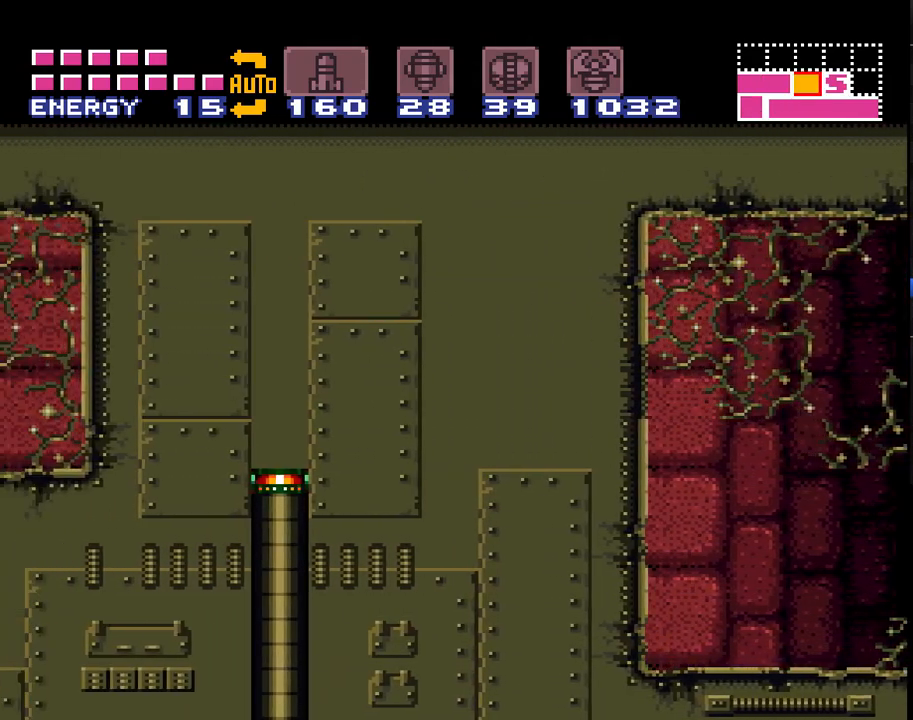
{"buttons": ["A", "DPAD_LEFT"], "events": []}
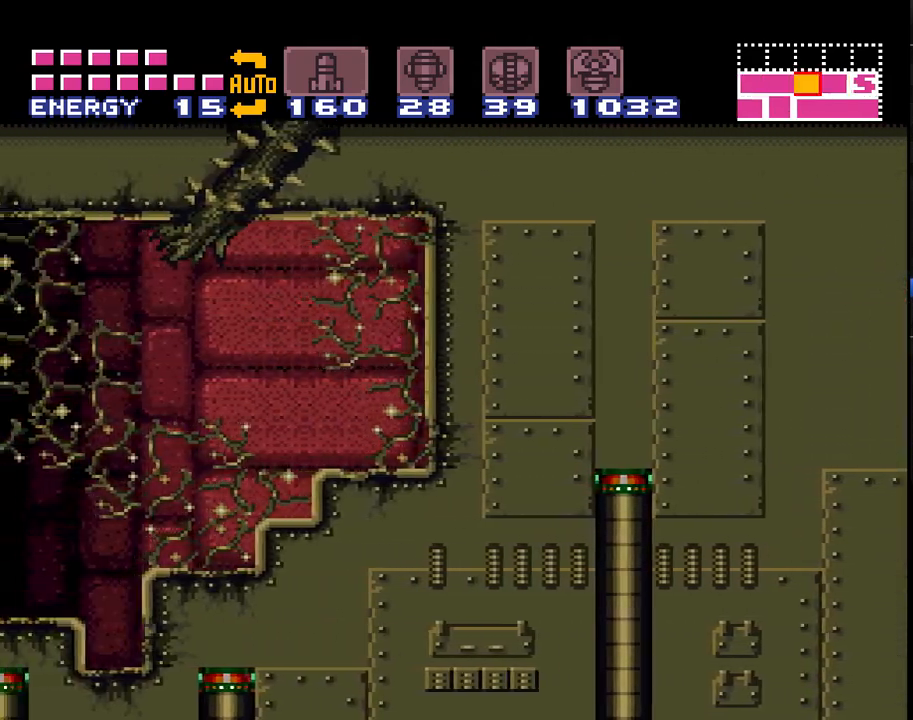
{"buttons": ["A", "DPAD_LEFT"], "events": []}
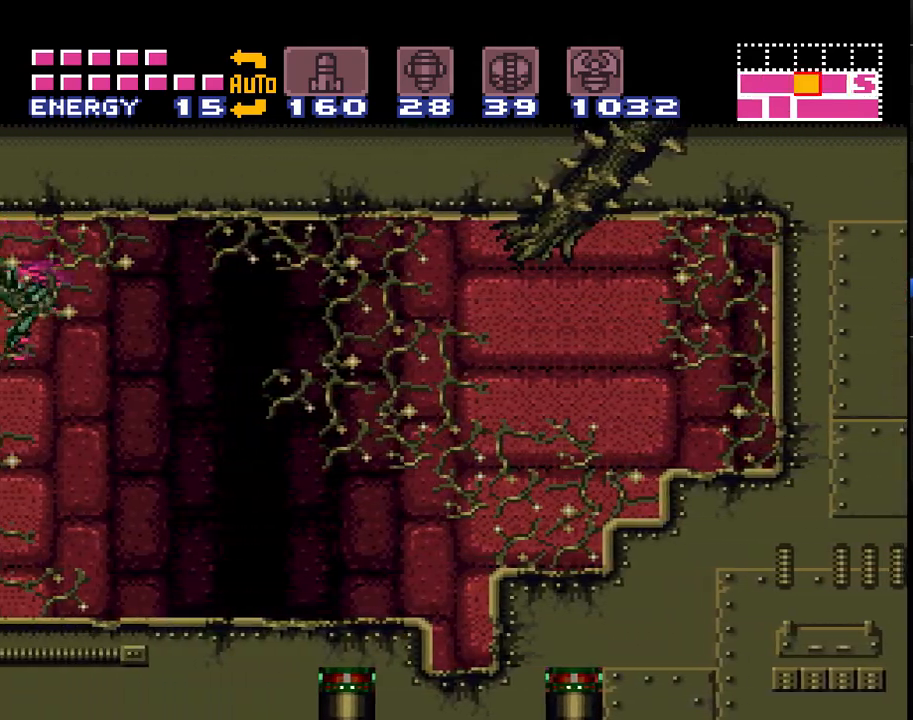
{"buttons": ["A", "DPAD_LEFT"], "events": [[200, "Y", "down"], [300, "Y", "up"]]}
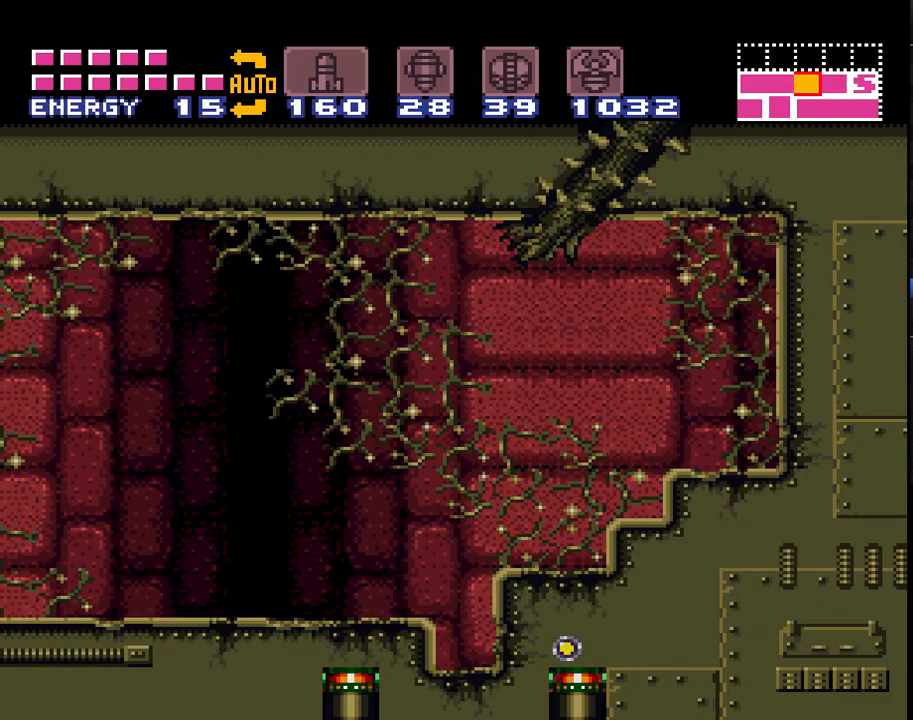
{"buttons": ["A", "DPAD_LEFT"], "events": []}
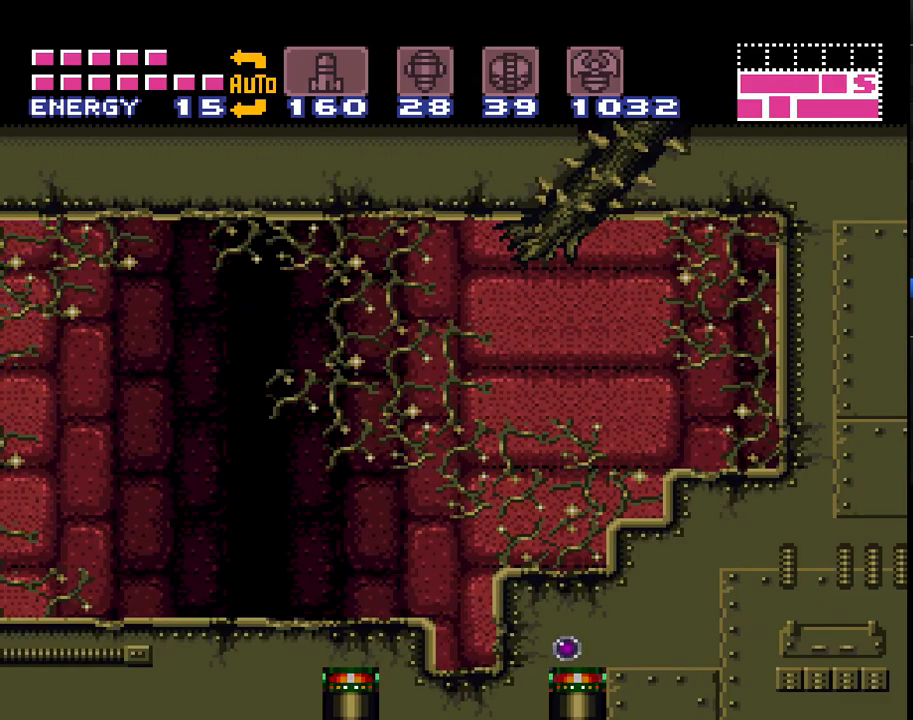
{"buttons": ["A", "DPAD_UP"], "events": [[483, "DPAD_LEFT", "up"], [483, "DPAD_UP", "down"]]}
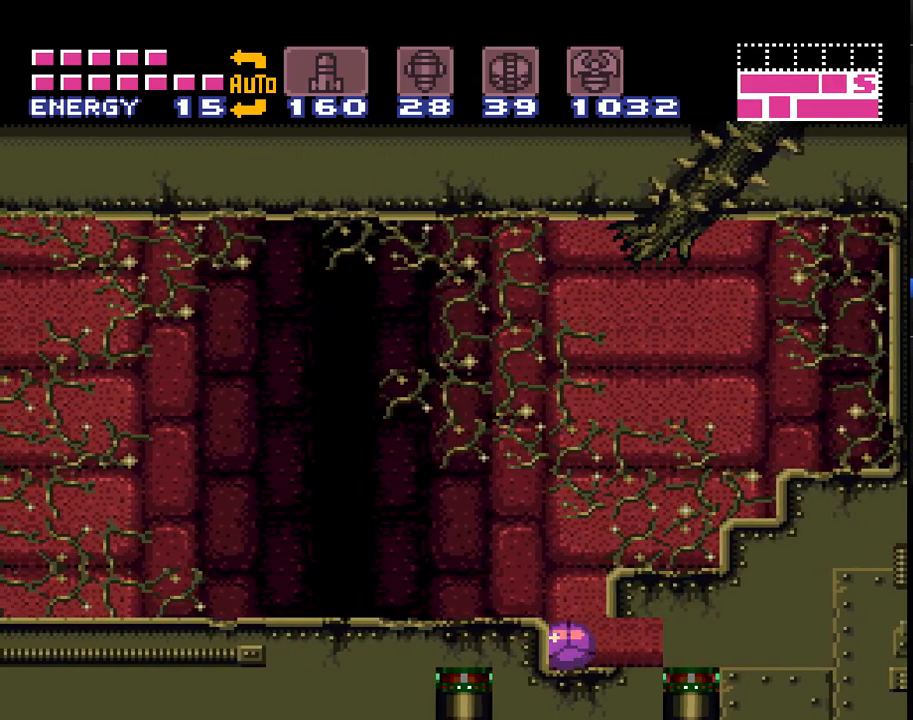
{"buttons": ["A", "DPAD_LEFT"], "events": [[133, "DPAD_UP", "up"], [200, "B", "down"], [300, "DPAD_LEFT", "down"], [333, "B", "up"]]}
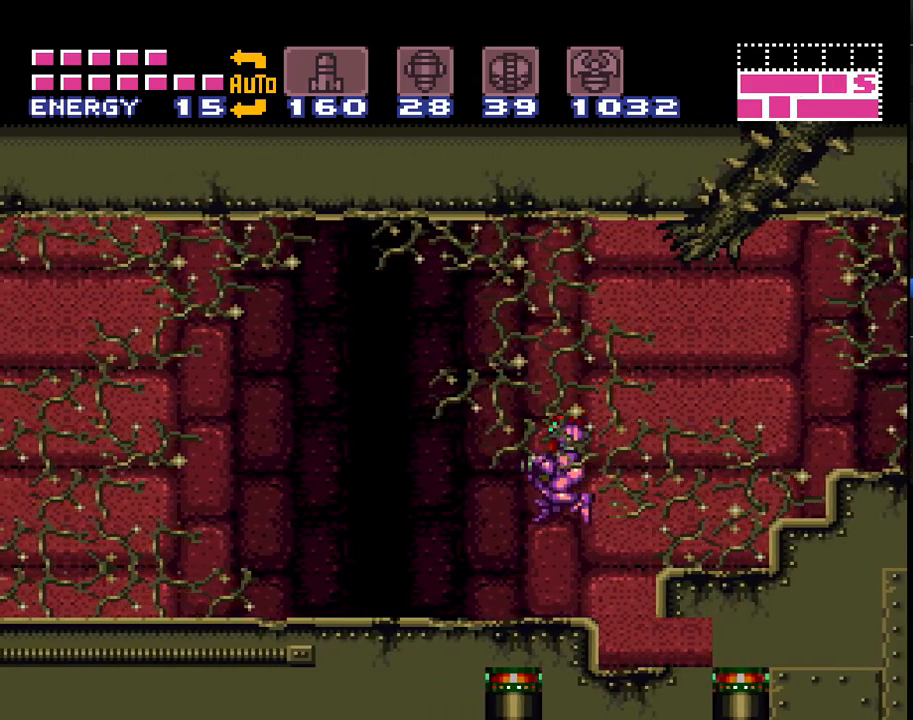
{"buttons": ["A", "Y", "DPAD_LEFT"], "events": [[233, "Y", "down"], [367, "Y", "up"], [450, "Y", "down"]]}
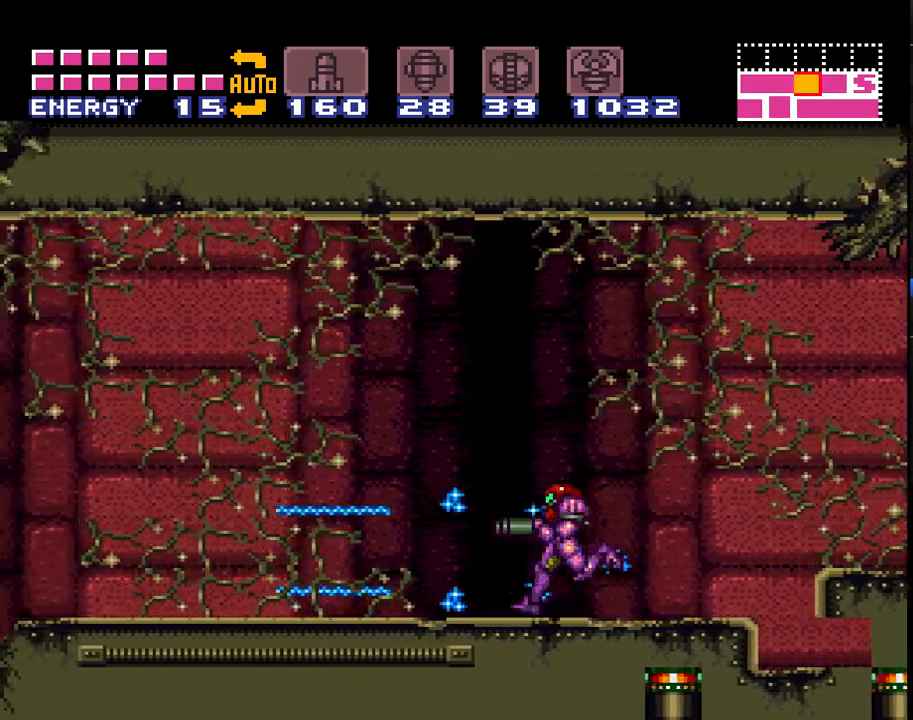
{"buttons": ["A", "DPAD_UP", "DPAD_LEFT"], "events": [[17, "Y", "up"], [100, "DPAD_UP", "down"], [150, "Y", "down"], [200, "Y", "up"], [333, "Y", "down"], [417, "Y", "up"]]}
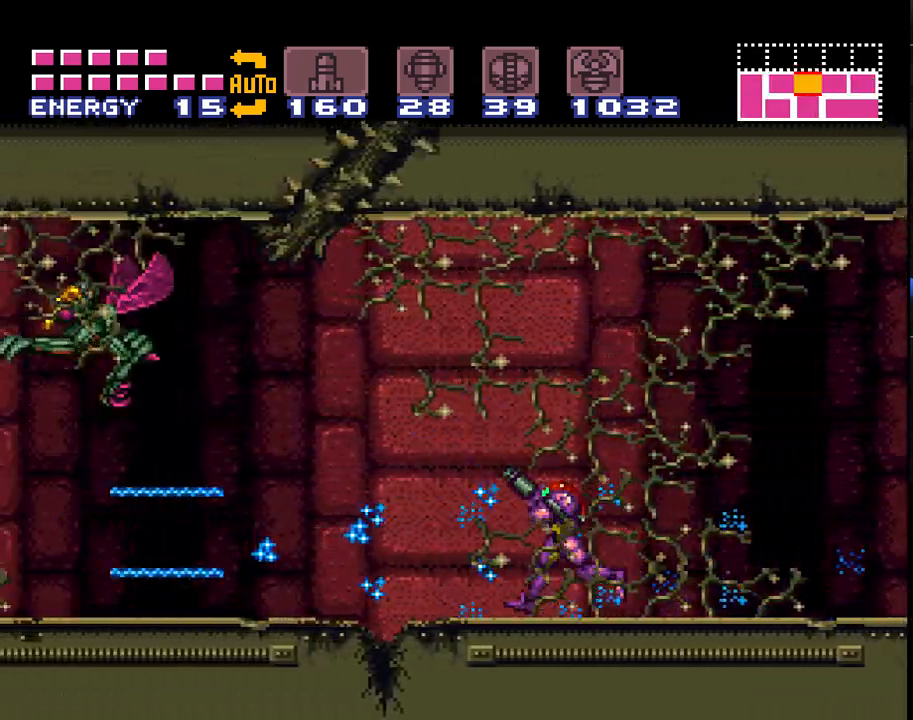
{"buttons": ["A", "DPAD_LEFT"], "events": [[17, "Y", "down"], [117, "Y", "up"], [200, "Y", "down"], [300, "Y", "up"], [317, "DPAD_UP", "up"], [400, "Y", "down"], [483, "Y", "up"]]}
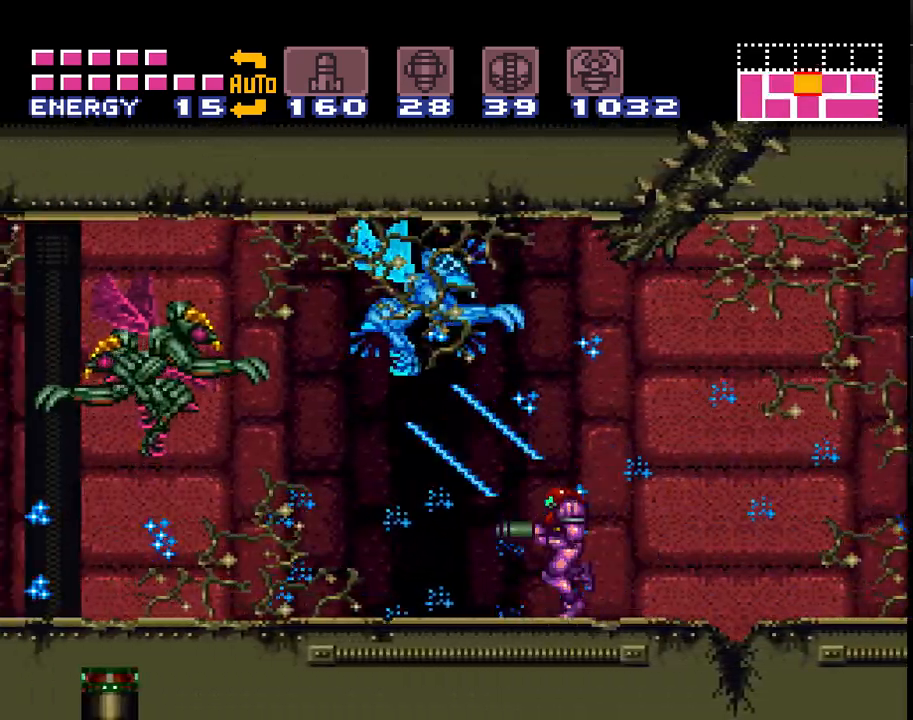
{"buttons": ["A", "Y", "DPAD_LEFT"], "events": [[83, "Y", "down"], [167, "Y", "up"], [267, "Y", "down"], [367, "Y", "up"], [450, "Y", "down"]]}
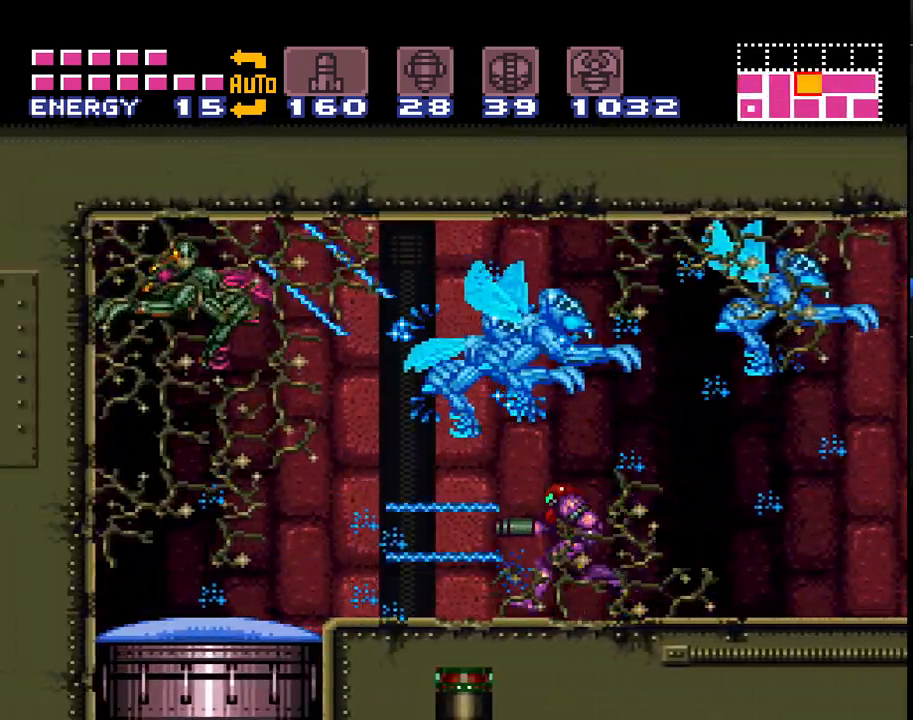
{"buttons": ["A", "B", "Y", "DPAD_DOWN"], "events": [[50, "Y", "up"], [167, "DPAD_LEFT", "up"], [167, "Y", "down"], [267, "DPAD_DOWN", "down"], [267, "Y", "up"], [350, "B", "down"], [350, "Y", "down"]]}
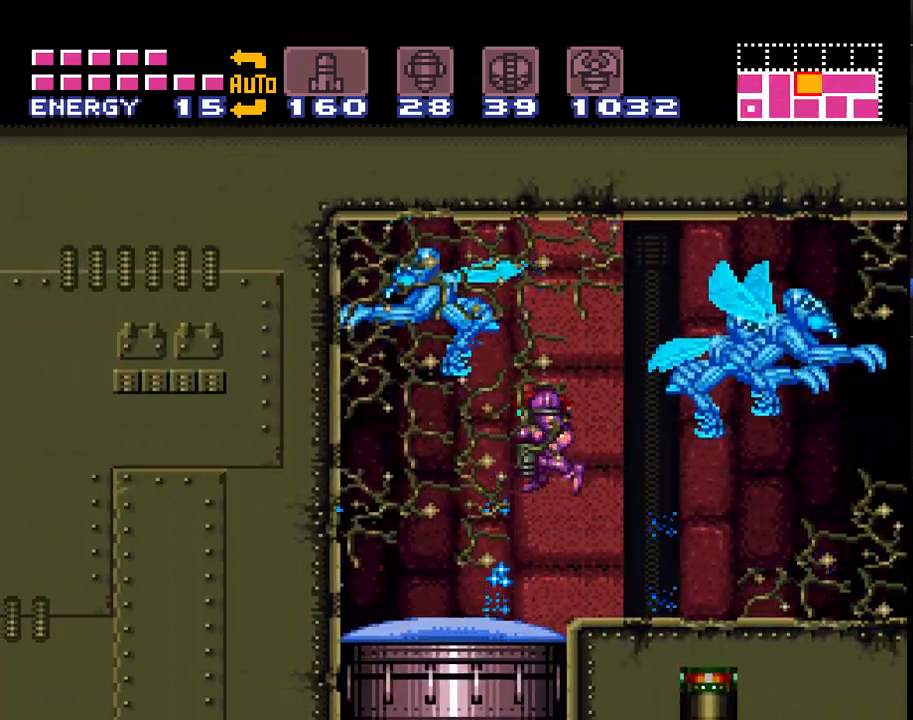
{"buttons": ["A", "DPAD_DOWN", "DPAD_LEFT"], "events": [[17, "B", "up"], [17, "Y", "up"], [133, "Y", "down"], [167, "B", "down"], [233, "B", "up"], [267, "Y", "up"], [367, "A", "up"], [367, "DPAD_LEFT", "down"], [417, "A", "down"]]}
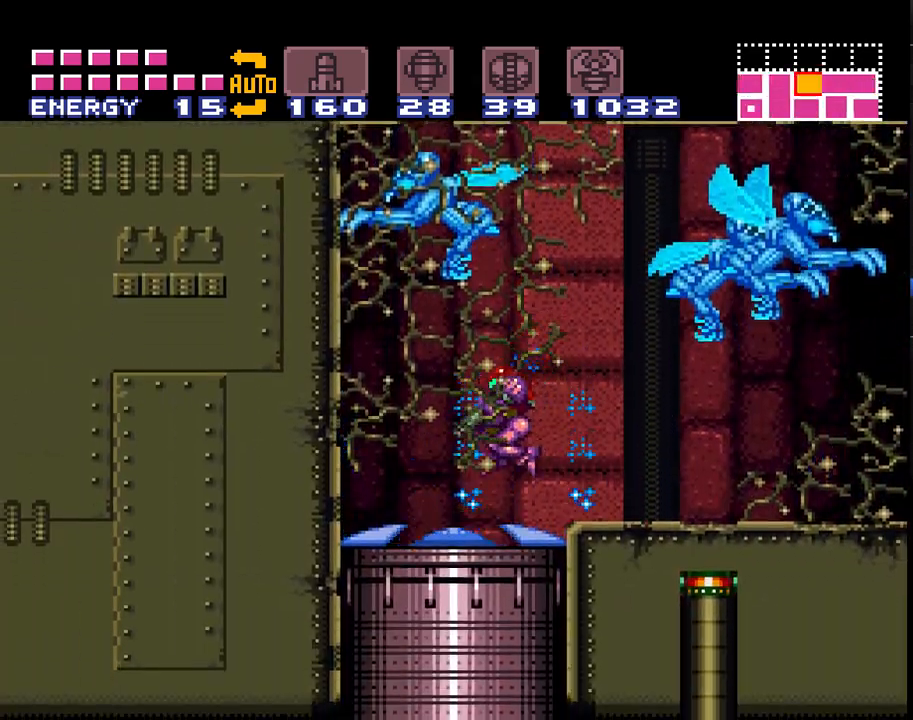
{"buttons": ["A", "DPAD_LEFT"], "events": [[133, "DPAD_DOWN", "up"]]}
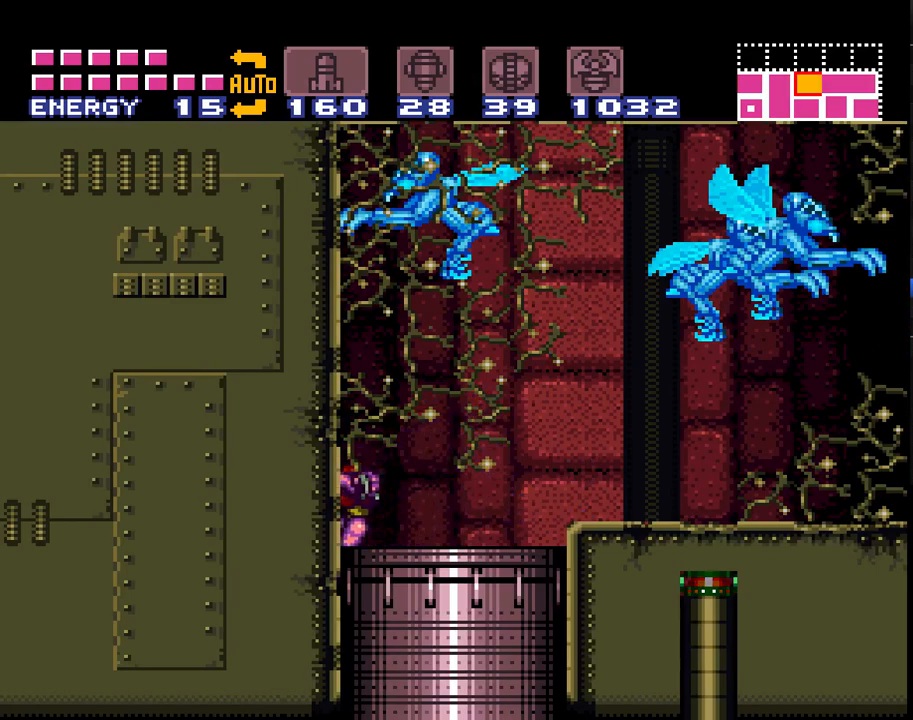
{"buttons": ["A"], "events": [[167, "DPAD_LEFT", "up"]]}
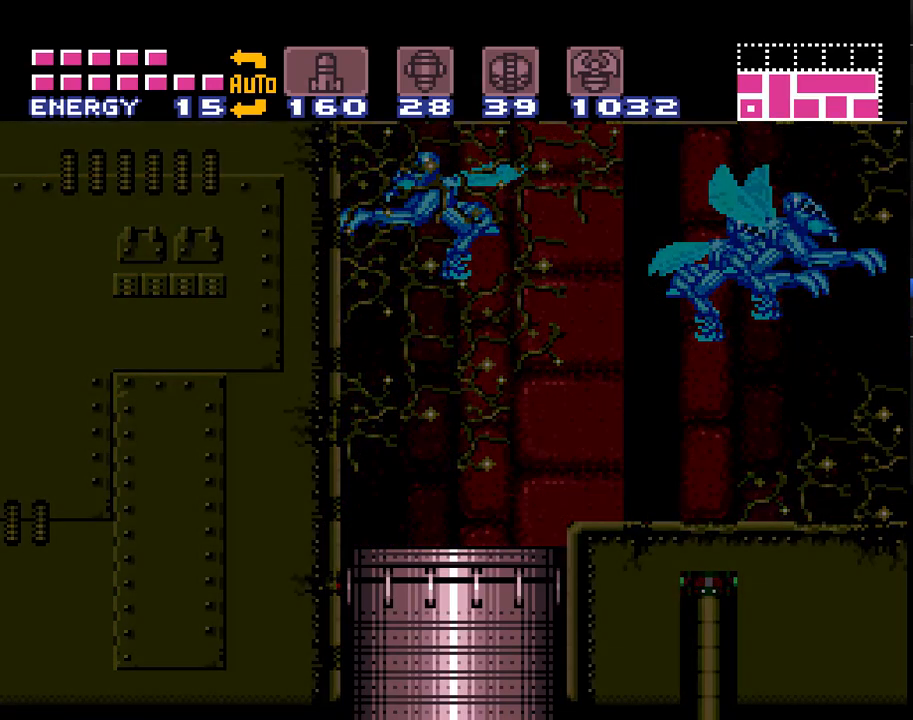
{"buttons": ["A"], "events": []}
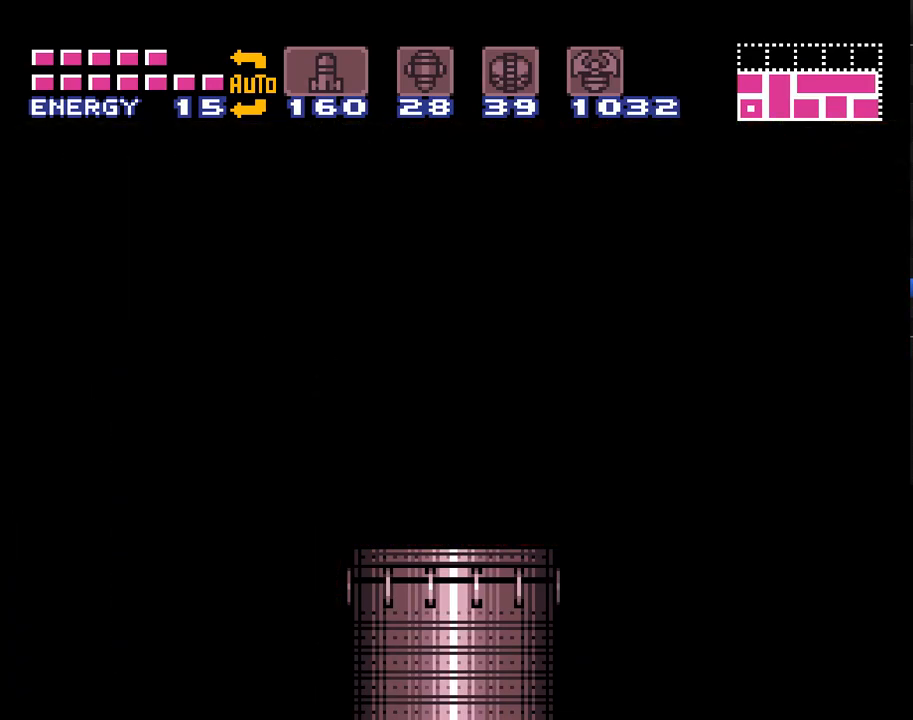
{"buttons": ["A"], "events": []}
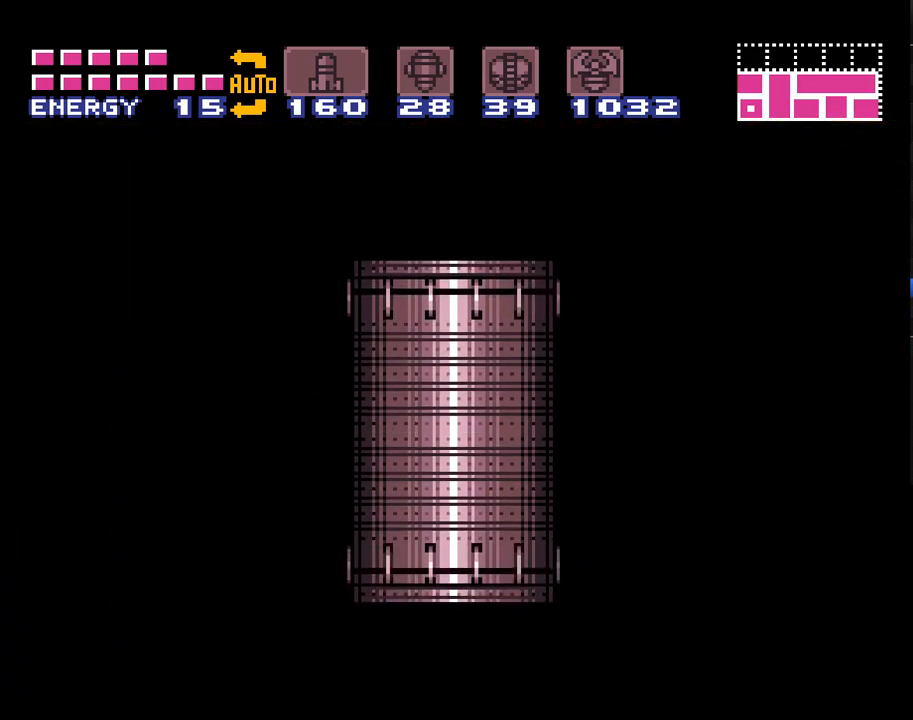
{"buttons": ["A"], "events": []}
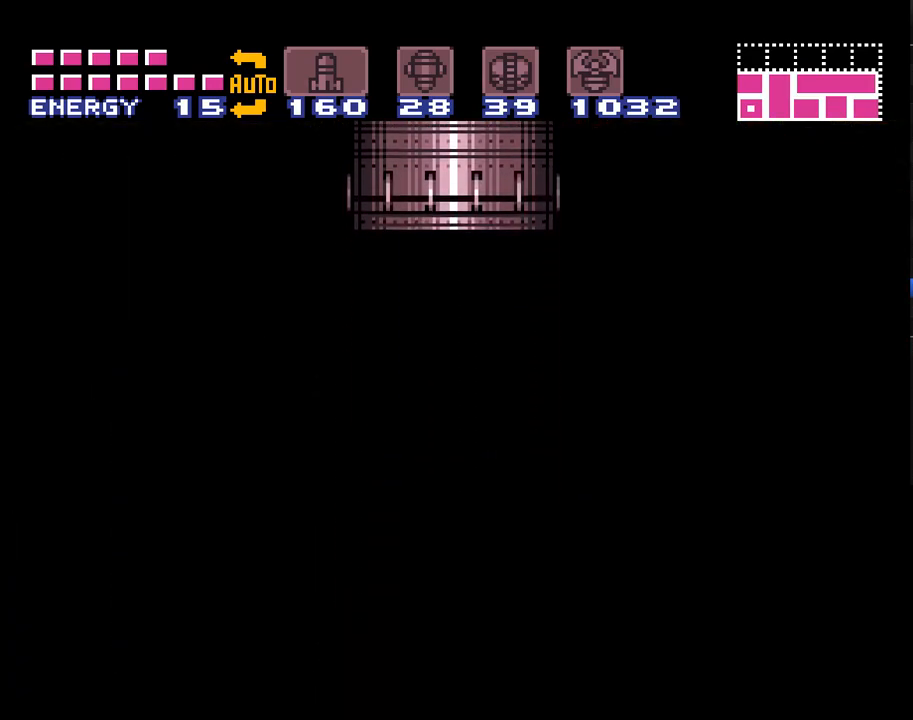
{"buttons": ["A"], "events": []}
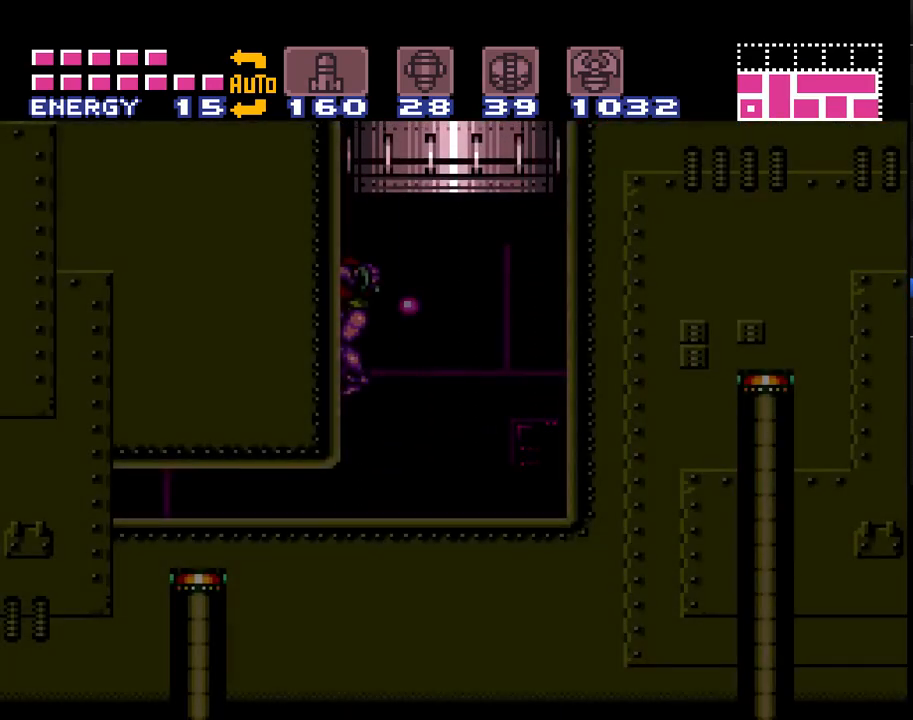
{"buttons": ["A"], "events": [[33, "DPAD_DOWN", "down"], [100, "DPAD_DOWN", "up"], [217, "DPAD_DOWN", "down"], [317, "DPAD_DOWN", "up"], [417, "DPAD_DOWN", "down"], [467, "DPAD_DOWN", "up"]]}
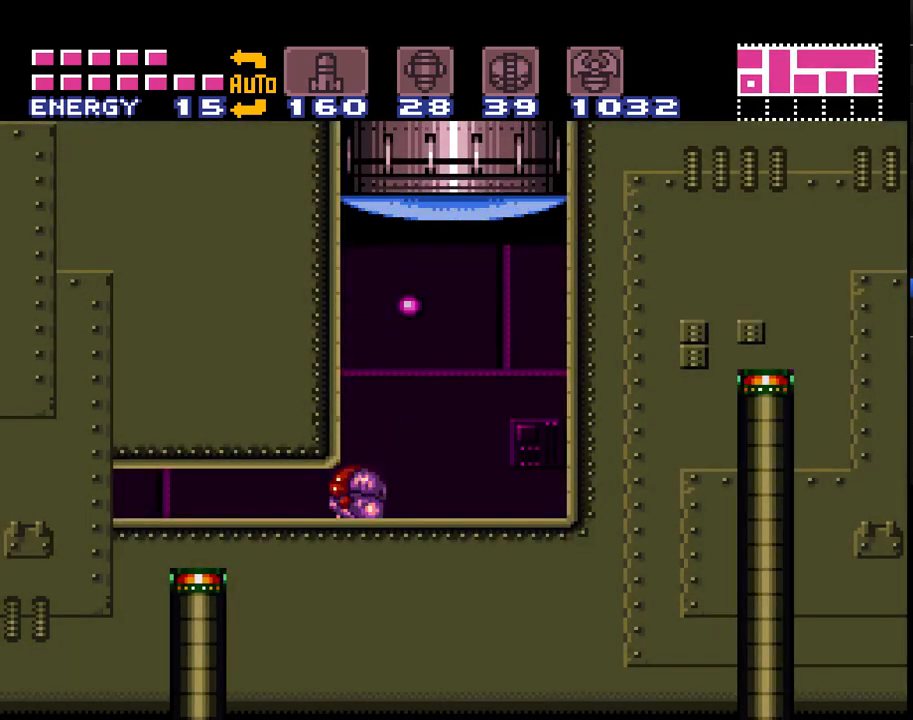
{"buttons": ["A", "DPAD_LEFT"], "events": [[67, "DPAD_DOWN", "down"], [133, "DPAD_DOWN", "up"], [183, "DPAD_LEFT", "down"]]}
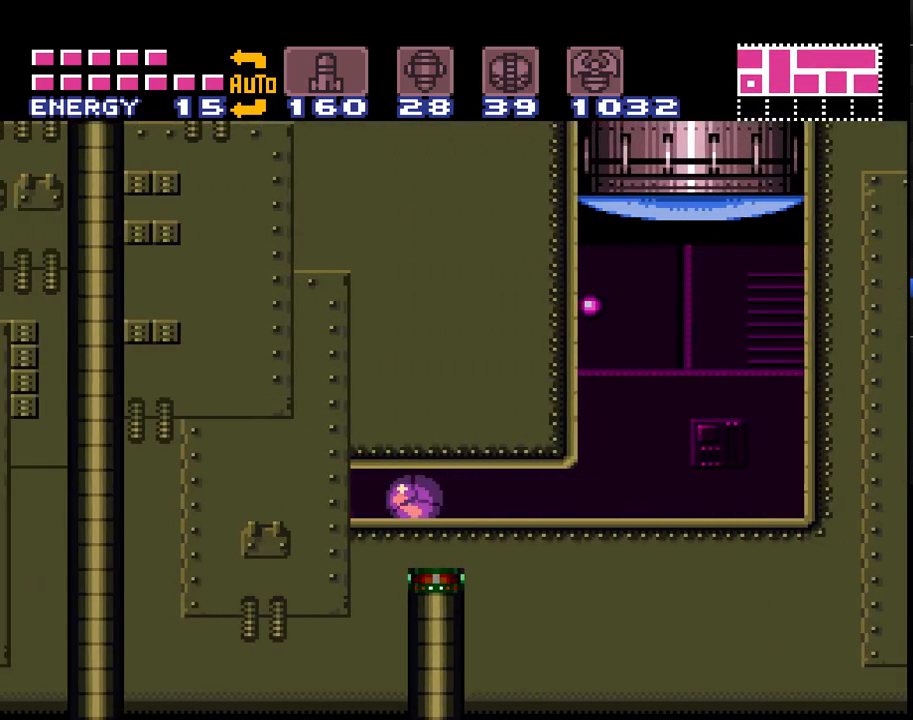
{"buttons": ["A", "DPAD_LEFT"], "events": []}
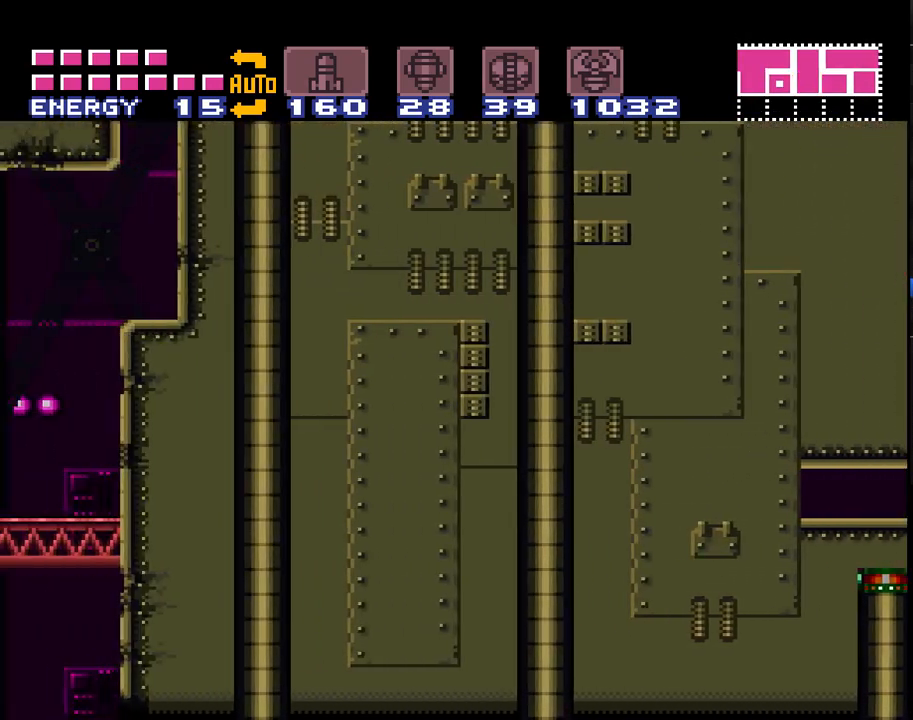
{"buttons": ["A", "Y", "DPAD_LEFT"], "events": [[500, "Y", "down"]]}
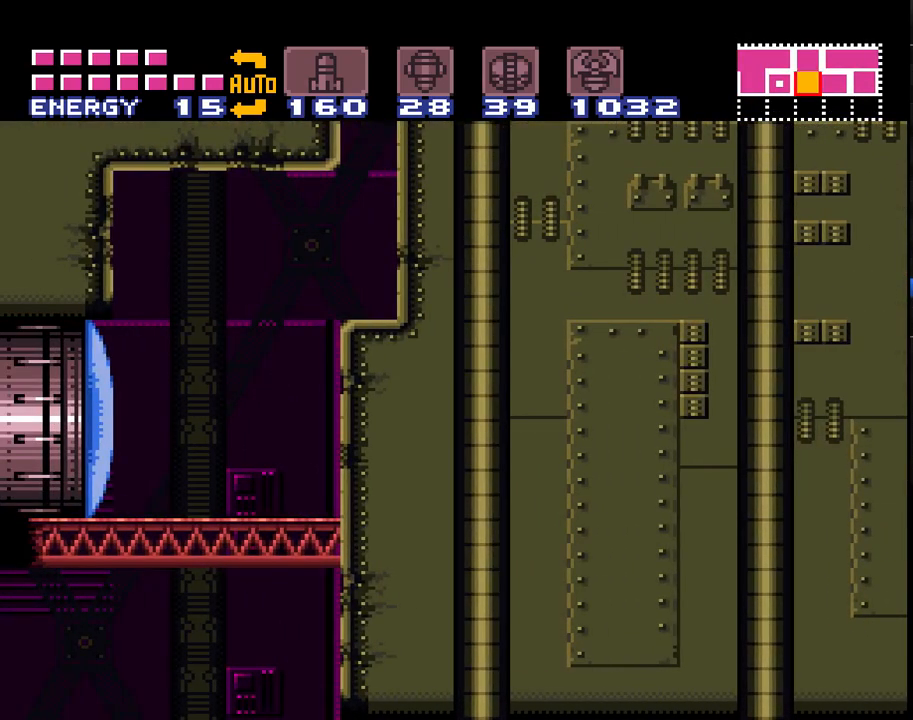
{"buttons": ["A", "DPAD_LEFT"], "events": [[133, "Y", "up"]]}
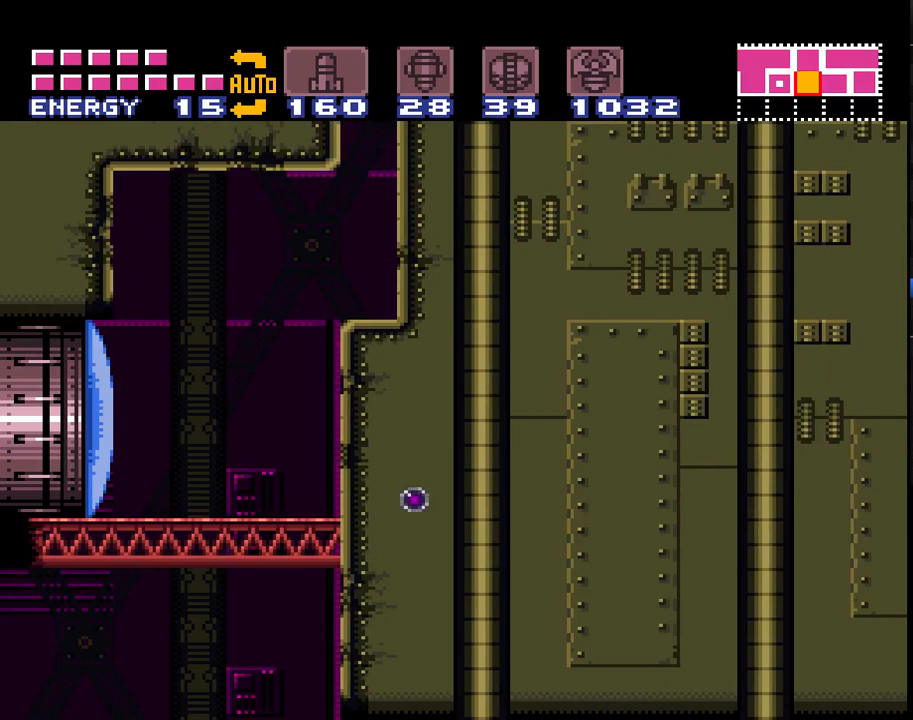
{"buttons": ["A", "DPAD_LEFT"], "events": []}
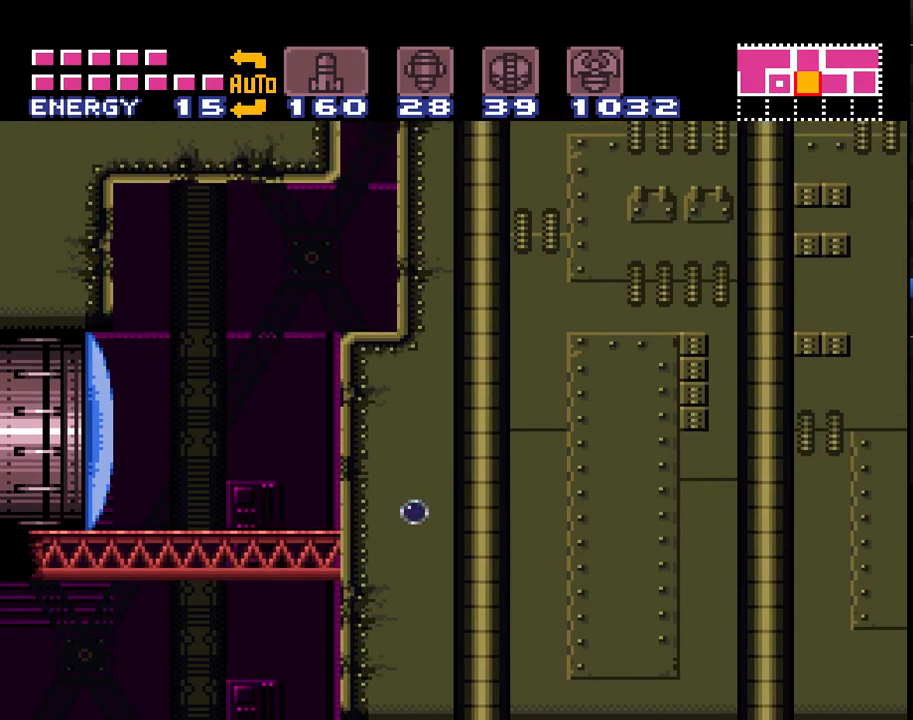
{"buttons": ["A", "B"], "events": [[250, "DPAD_LEFT", "up"], [350, "DPAD_LEFT", "down"], [367, "DPAD_UP", "down"], [417, "B", "down"], [417, "DPAD_LEFT", "up"], [417, "DPAD_UP", "up"]]}